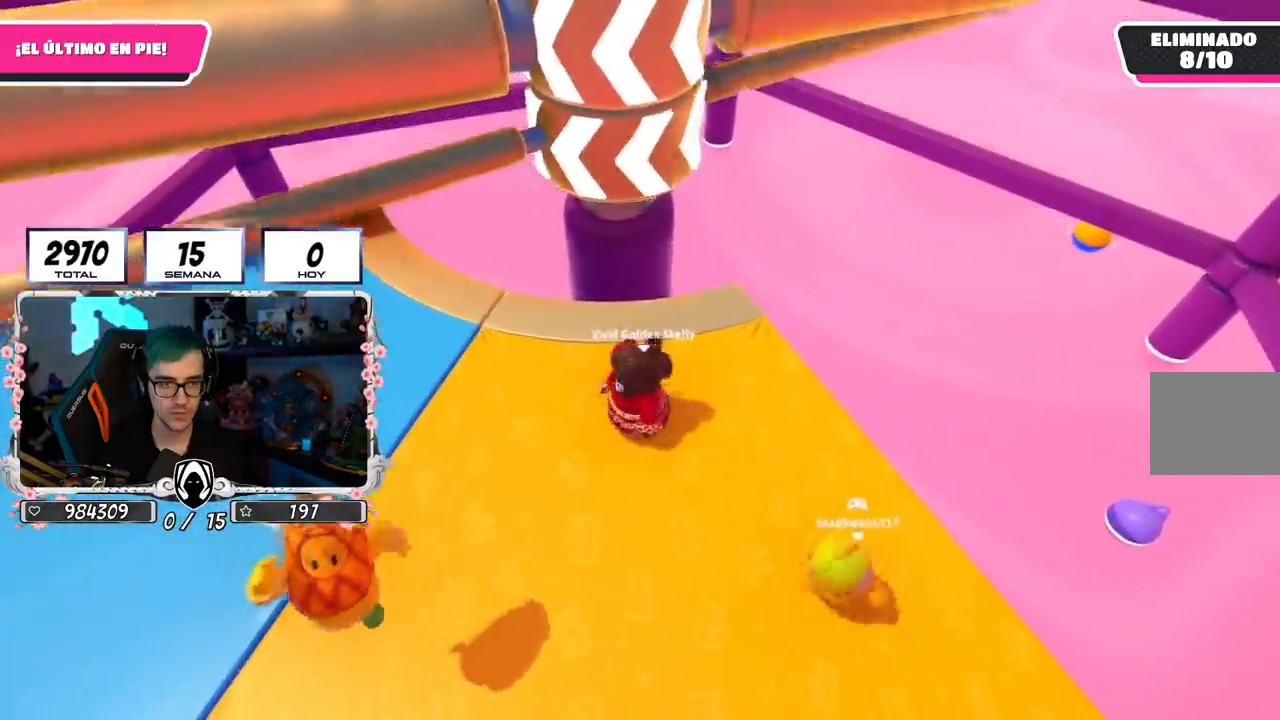
Gameplay with a controller (PlayStation layout); each line is a JSON object with the inputs held at the frame after it. "events" lists button and stick changes between this image and that frame as [ms after this image, input, new state], when the widget could be followed in between. Not read: R1.
{"buttons": [], "left_stick": "left", "right_stick": "center", "events": [[200, "left_stick", "up-left"], [283, "left_stick", "left"]]}
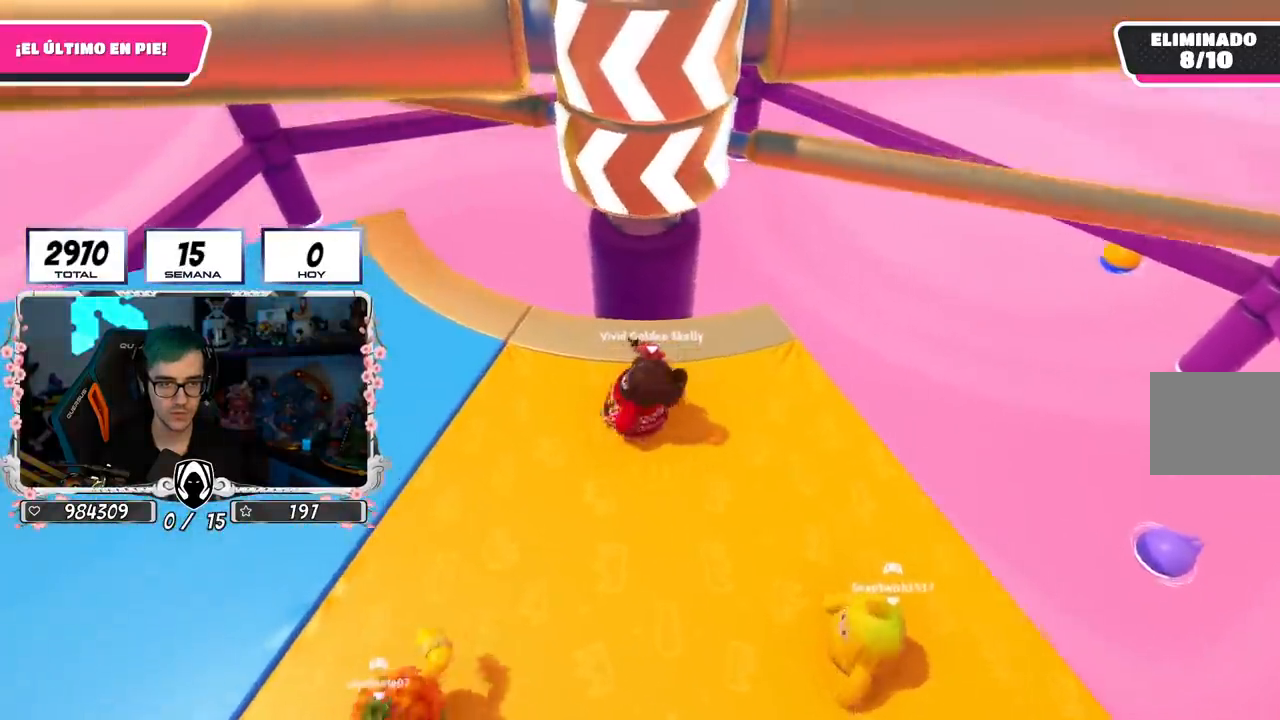
{"buttons": ["CROSS"], "left_stick": "left", "right_stick": "center", "events": [[50, "left_stick", "down"], [100, "left_stick", "right"], [334, "CROSS", "down"], [467, "left_stick", "left"]]}
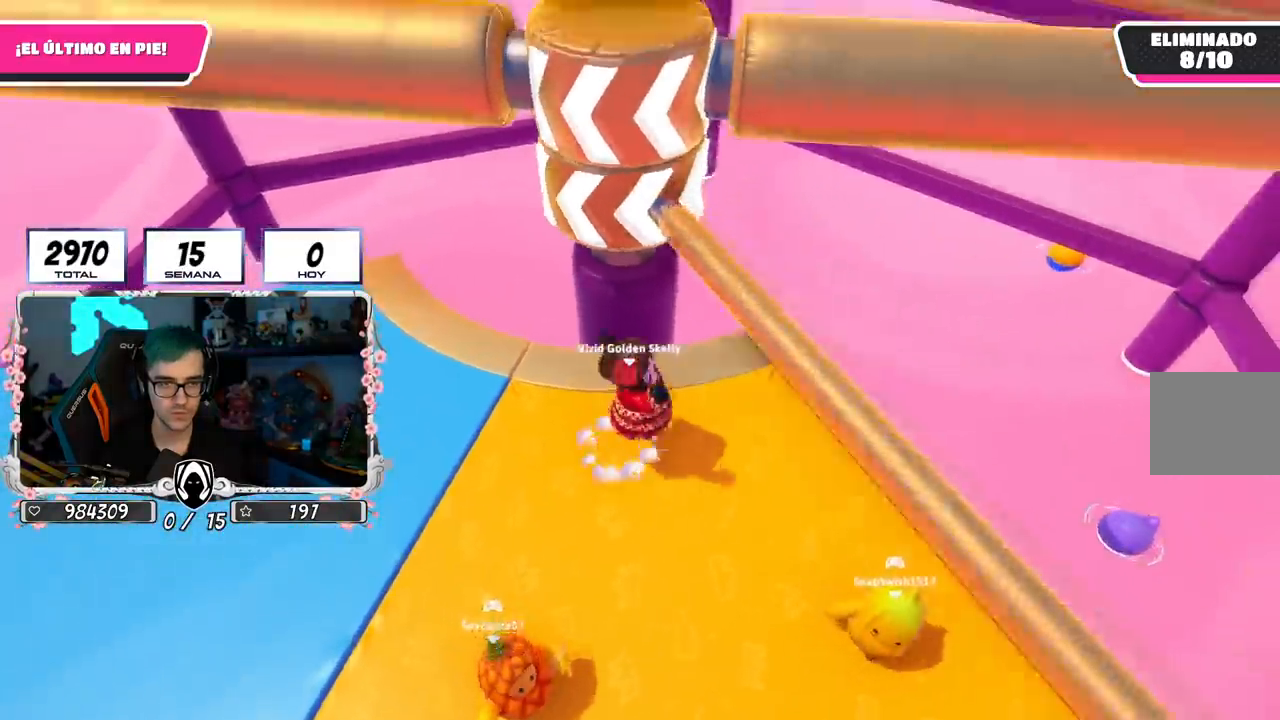
{"buttons": [], "left_stick": "left", "right_stick": "center", "events": [[117, "CROSS", "up"]]}
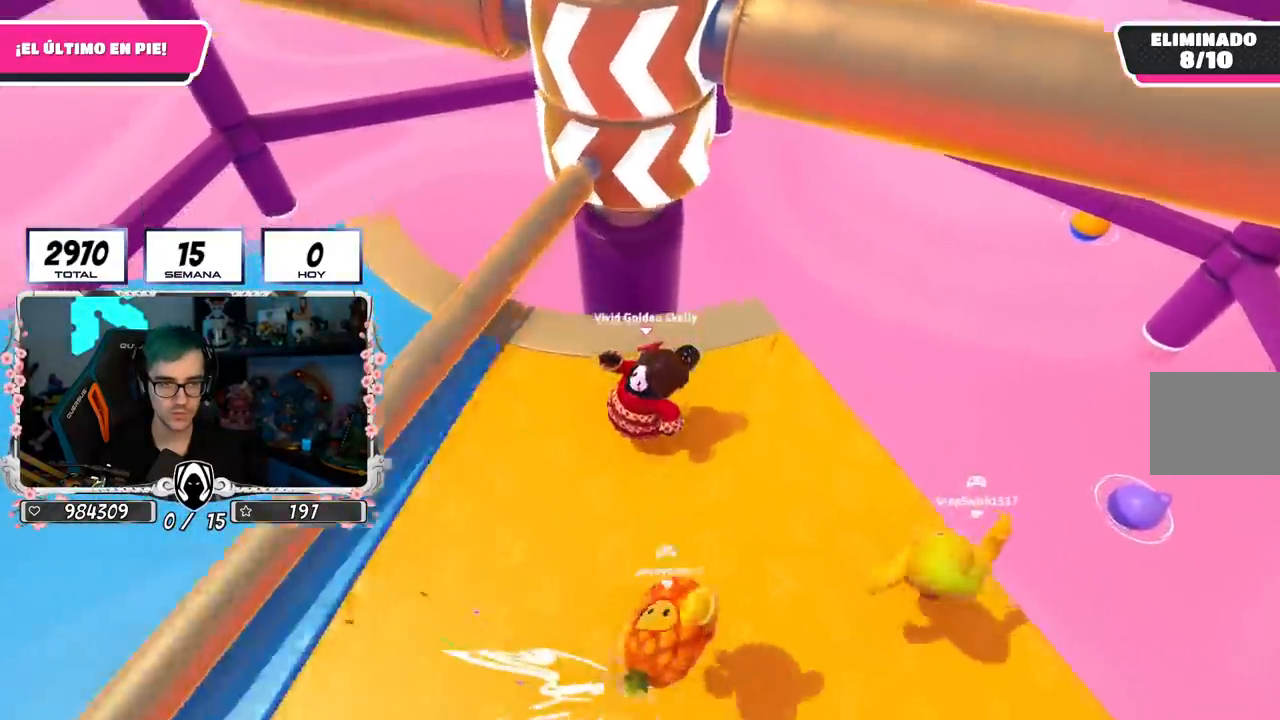
{"buttons": [], "left_stick": "left", "right_stick": "center", "events": []}
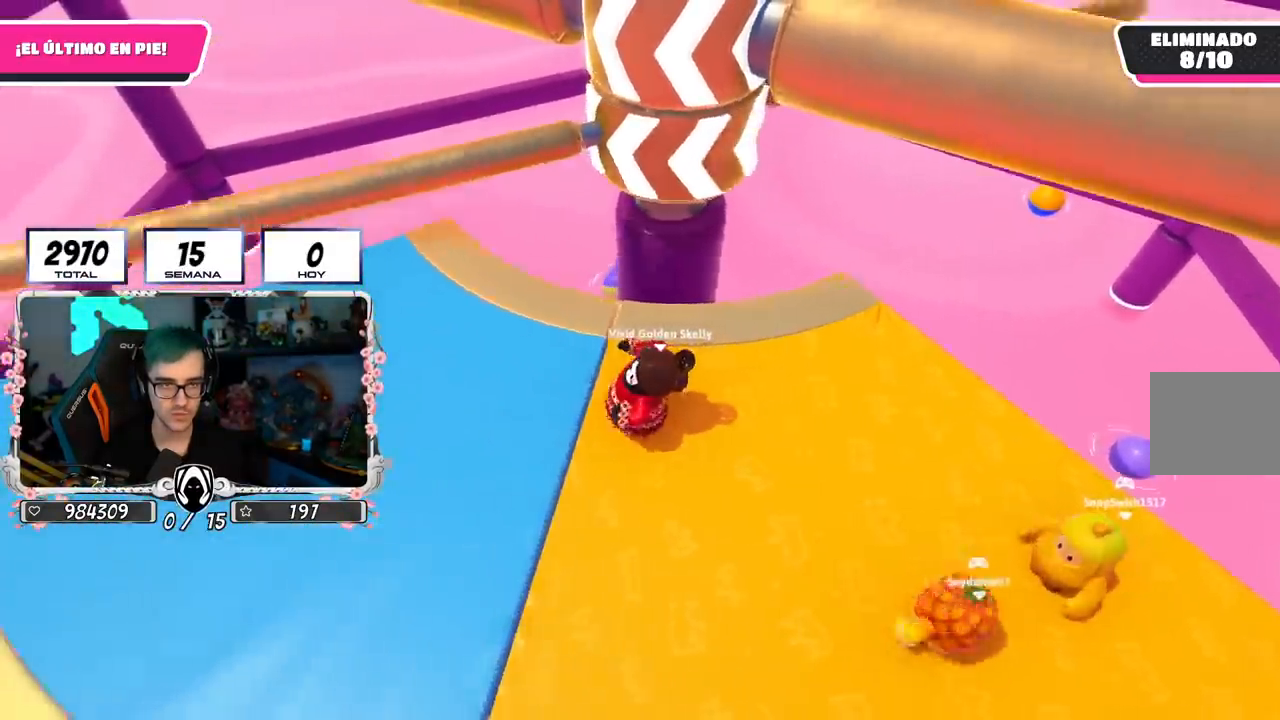
{"buttons": [], "left_stick": "up-right", "right_stick": "center", "events": [[267, "left_stick", "up"], [334, "left_stick", "up-right"]]}
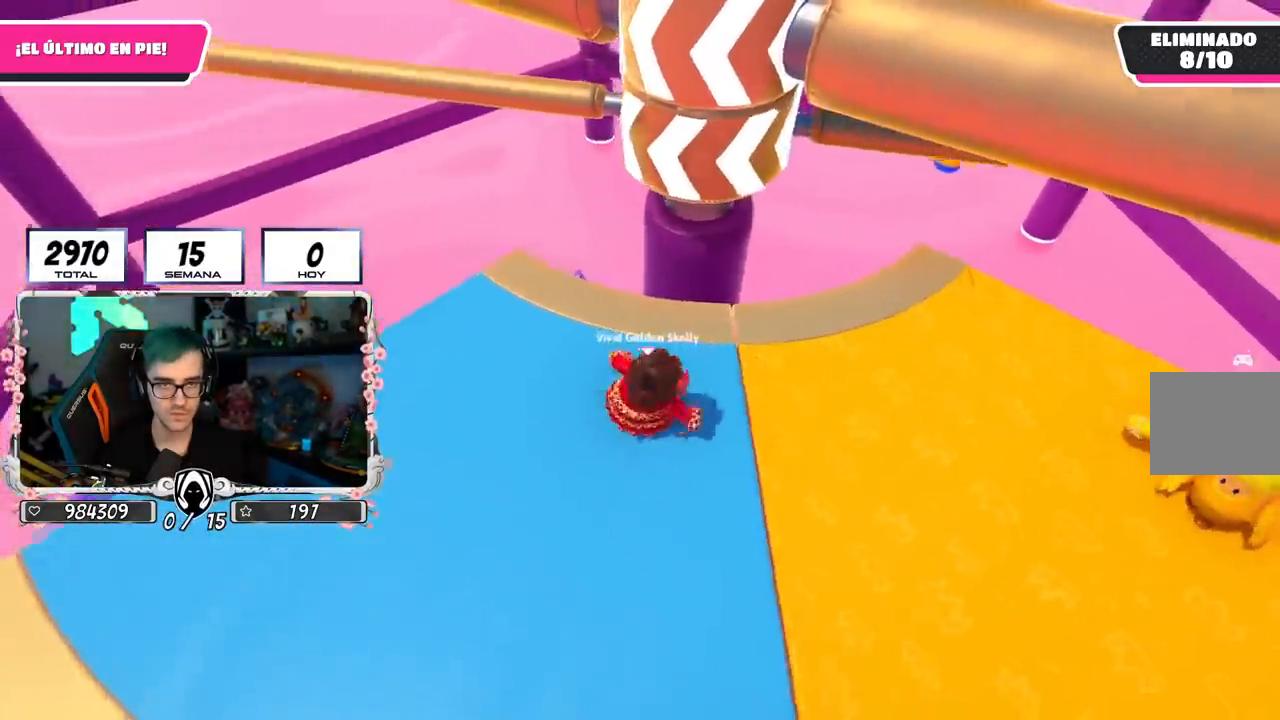
{"buttons": ["CROSS"], "left_stick": "up-right", "right_stick": "center", "events": [[134, "left_stick", "center"], [201, "left_stick", "right"], [351, "CROSS", "down"], [501, "left_stick", "up-right"]]}
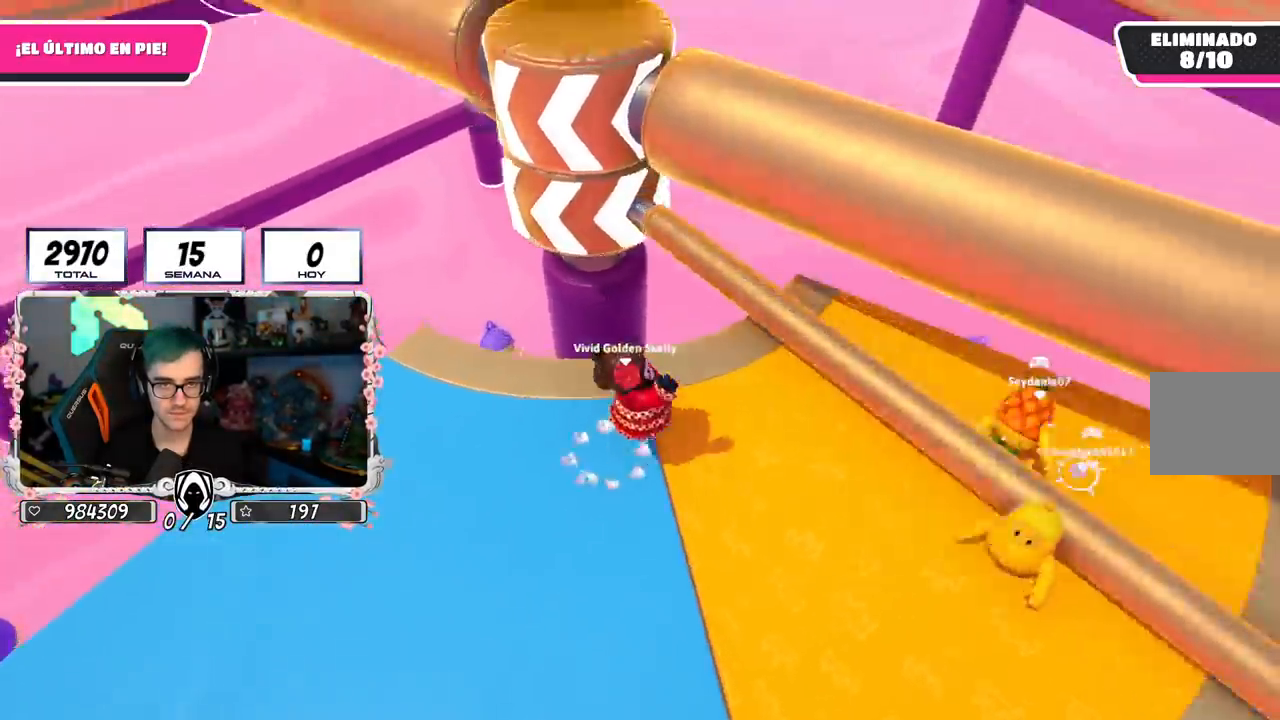
{"buttons": [], "left_stick": "right", "right_stick": "center", "events": [[33, "CROSS", "up"], [217, "left_stick", "left"], [450, "left_stick", "right"]]}
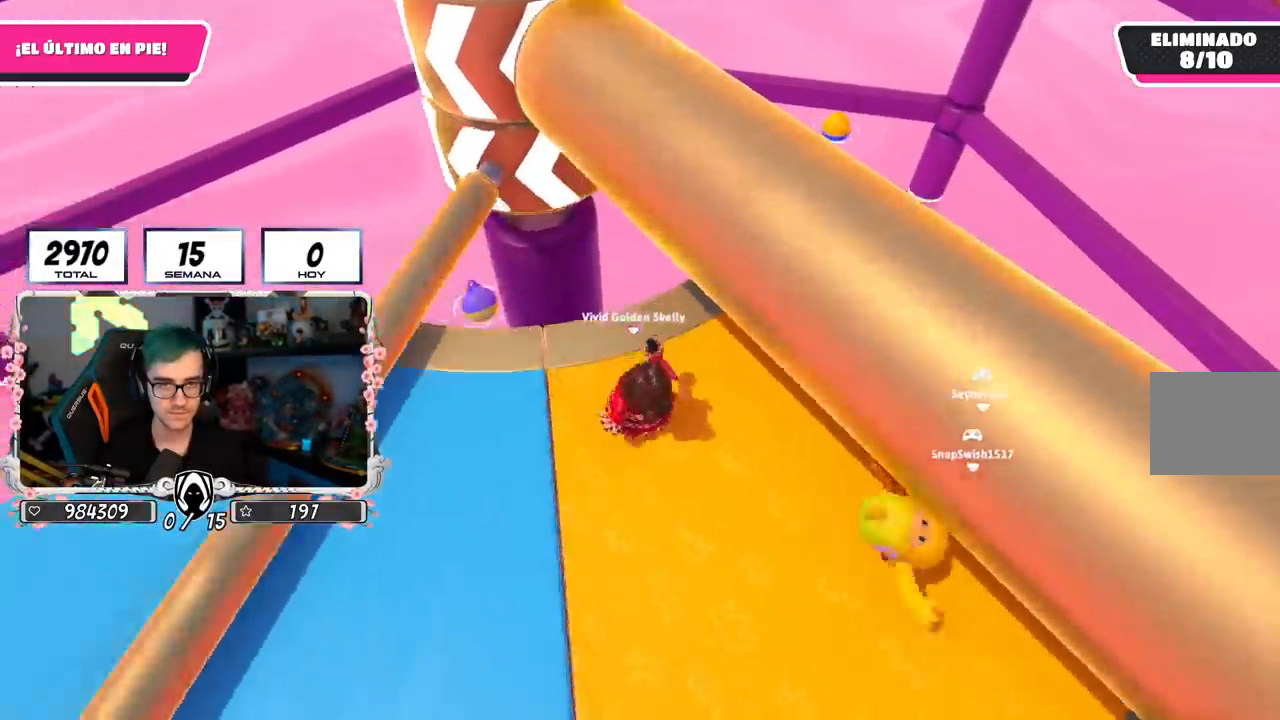
{"buttons": [], "left_stick": "right", "right_stick": "center", "events": [[34, "right_stick", "left"], [117, "right_stick", "center"], [167, "left_stick", "left"], [401, "left_stick", "right"]]}
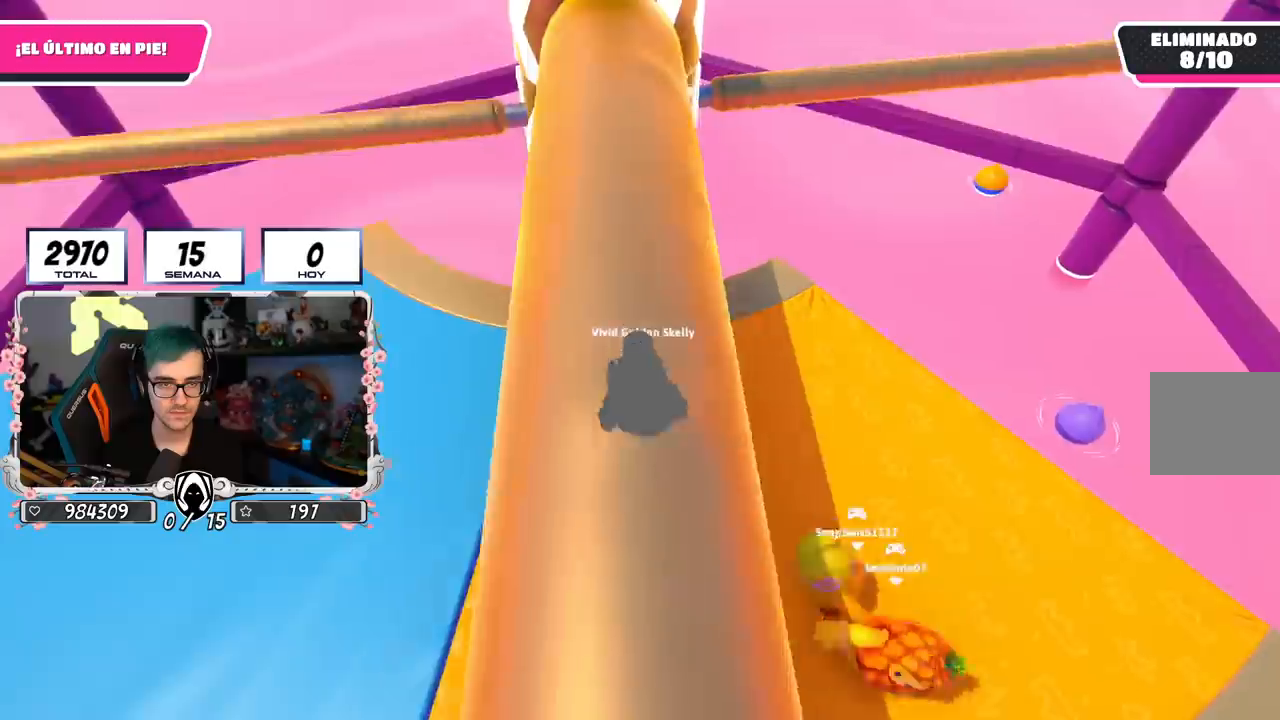
{"buttons": [], "left_stick": "left", "right_stick": "center", "events": [[50, "left_stick", "left"], [234, "left_stick", "center"], [284, "left_stick", "right"], [401, "left_stick", "left"]]}
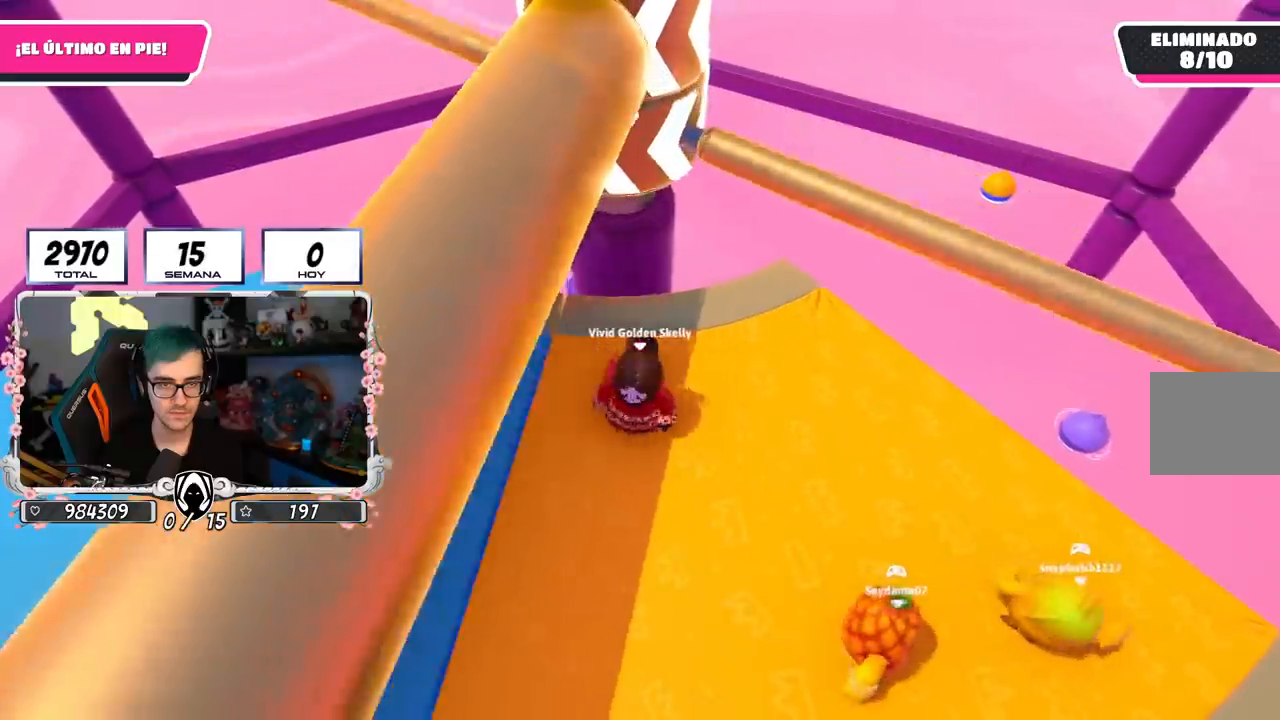
{"buttons": [], "left_stick": "left", "right_stick": "center", "events": [[50, "left_stick", "right"], [133, "CROSS", "down"], [233, "left_stick", "center"], [283, "left_stick", "left"], [383, "CROSS", "up"]]}
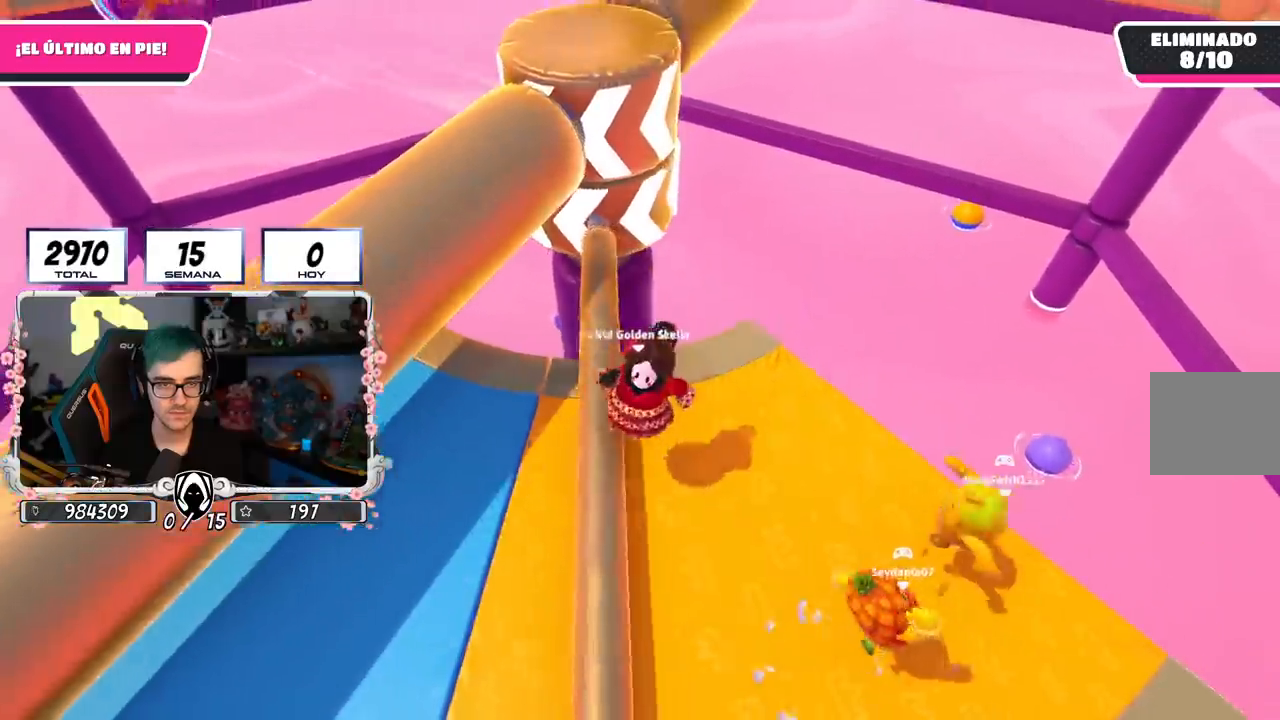
{"buttons": [], "left_stick": "up-left", "right_stick": "center", "events": [[200, "right_stick", "up-right"], [351, "left_stick", "down-left"], [351, "right_stick", "center"], [501, "left_stick", "up-left"]]}
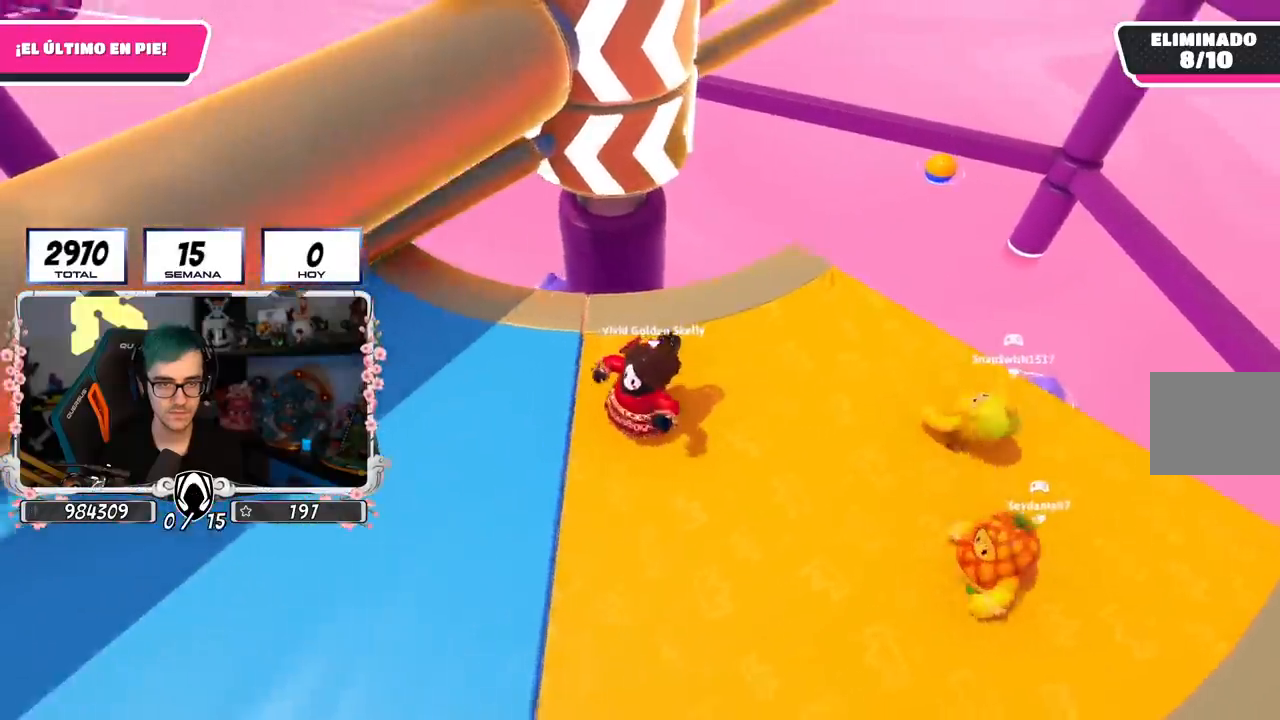
{"buttons": [], "left_stick": "center", "right_stick": "center", "events": [[50, "left_stick", "up"], [200, "left_stick", "right"], [350, "left_stick", "up-right"], [500, "left_stick", "center"]]}
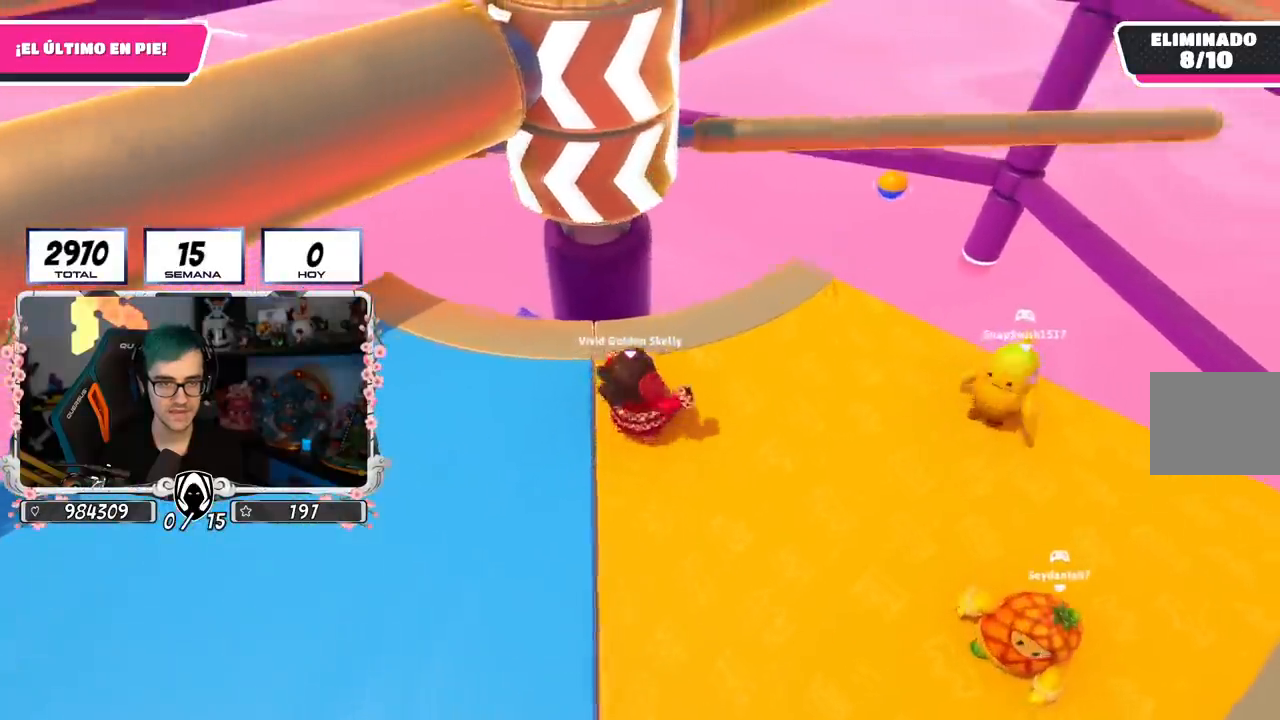
{"buttons": ["CROSS", "L1"], "left_stick": "center", "right_stick": "center", "events": [[84, "left_stick", "down-left"], [284, "left_stick", "right"], [384, "CROSS", "down"], [484, "left_stick", "center"], [501, "L1", "down"]]}
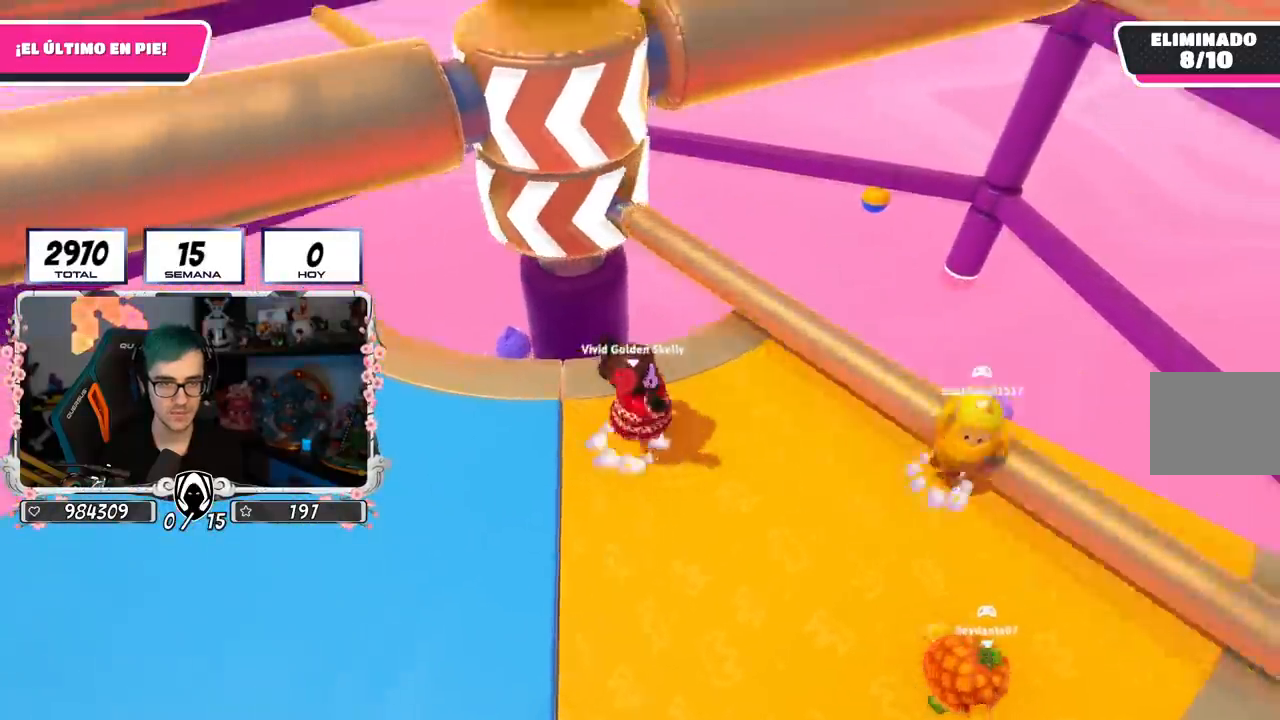
{"buttons": [], "left_stick": "down-left", "right_stick": "center", "events": [[33, "left_stick", "left"], [150, "CROSS", "up"], [317, "left_stick", "down-left"], [383, "L1", "up"]]}
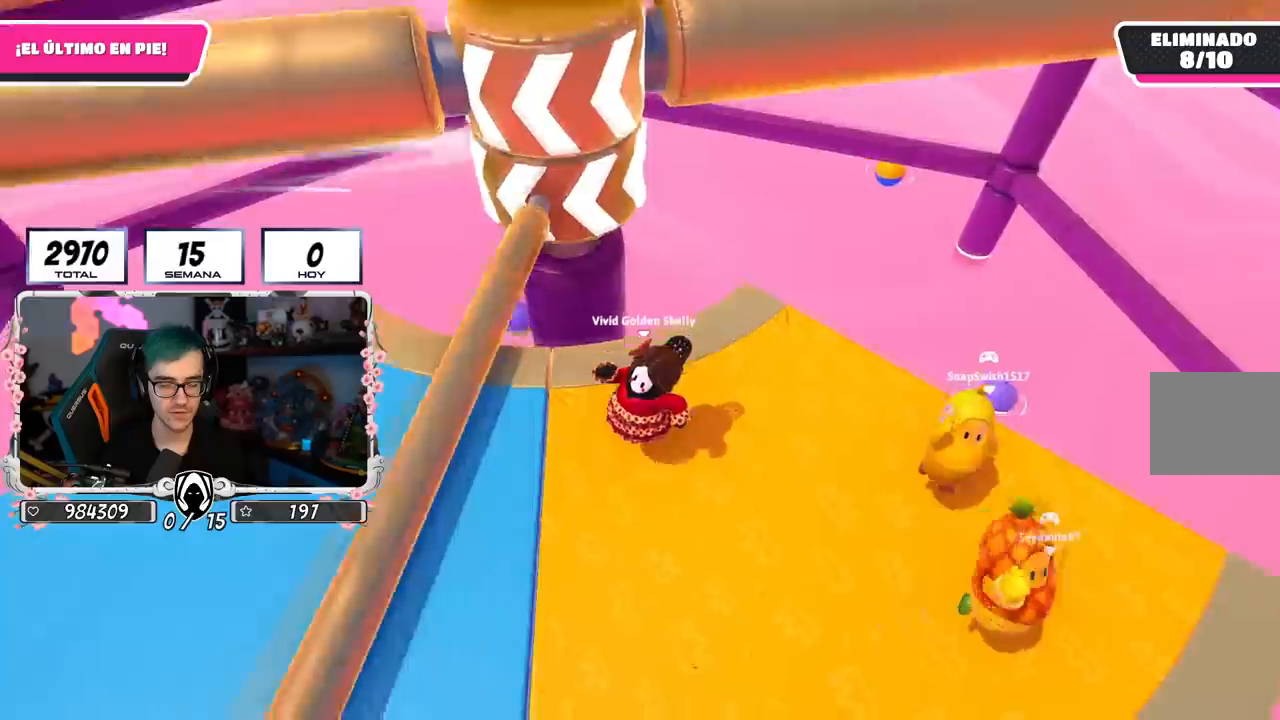
{"buttons": [], "left_stick": "right", "right_stick": "center", "events": [[34, "left_stick", "center"], [100, "left_stick", "up-left"], [117, "right_stick", "down"], [200, "right_stick", "center"], [300, "left_stick", "center"], [351, "left_stick", "right"]]}
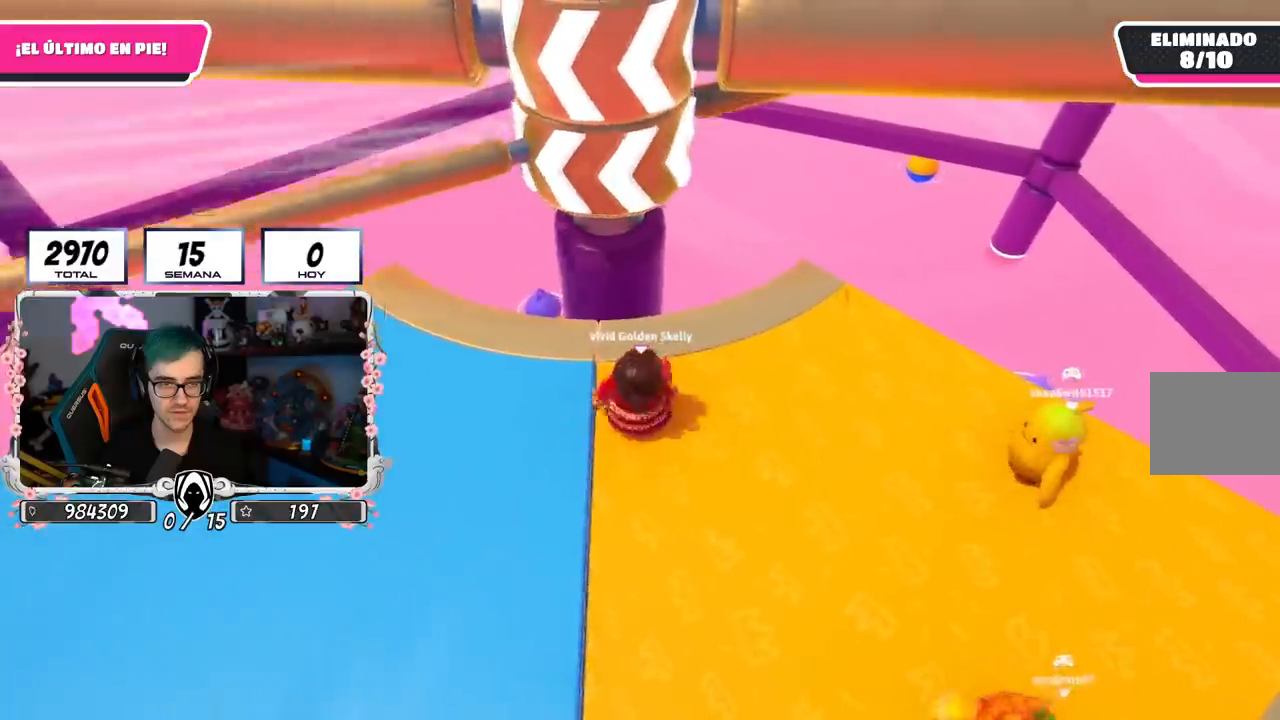
{"buttons": [], "left_stick": "left", "right_stick": "center", "events": [[150, "left_stick", "left"], [300, "left_stick", "right"], [500, "left_stick", "left"]]}
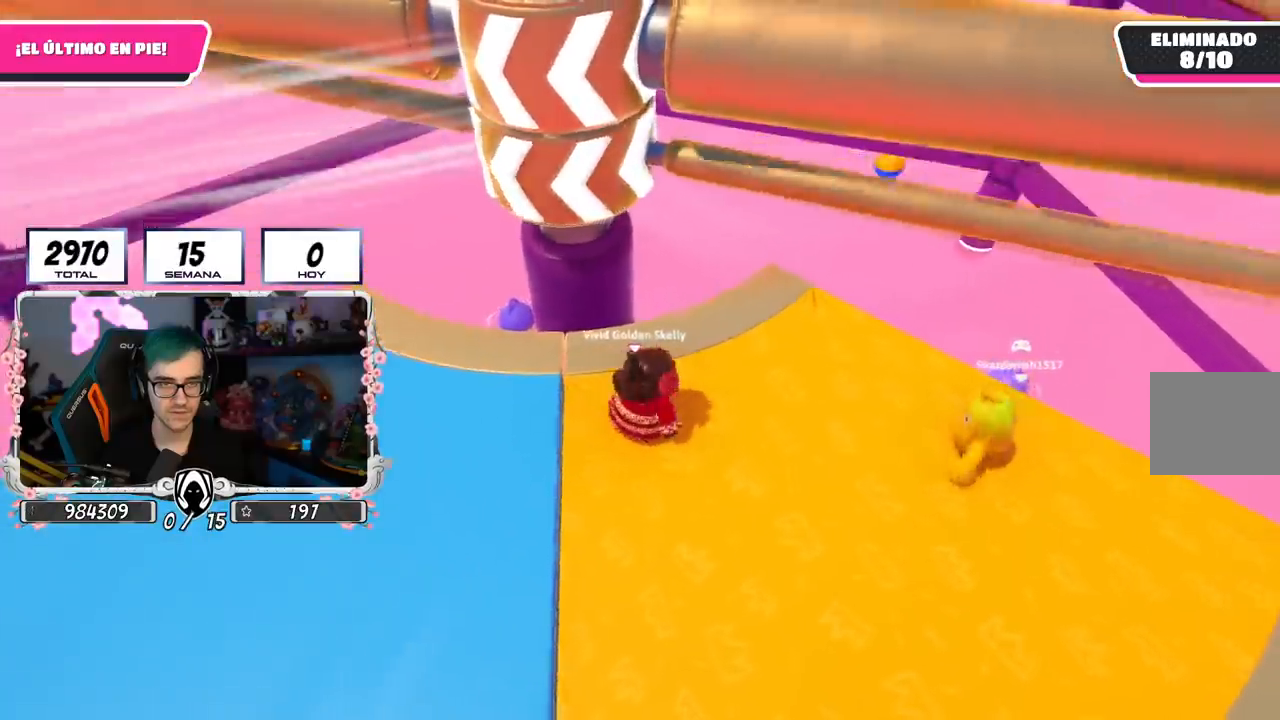
{"buttons": [], "left_stick": "up-right", "right_stick": "center", "events": [[84, "left_stick", "center"], [134, "left_stick", "up-right"], [167, "CROSS", "down"], [367, "left_stick", "center"], [417, "CROSS", "up"], [501, "left_stick", "up-right"]]}
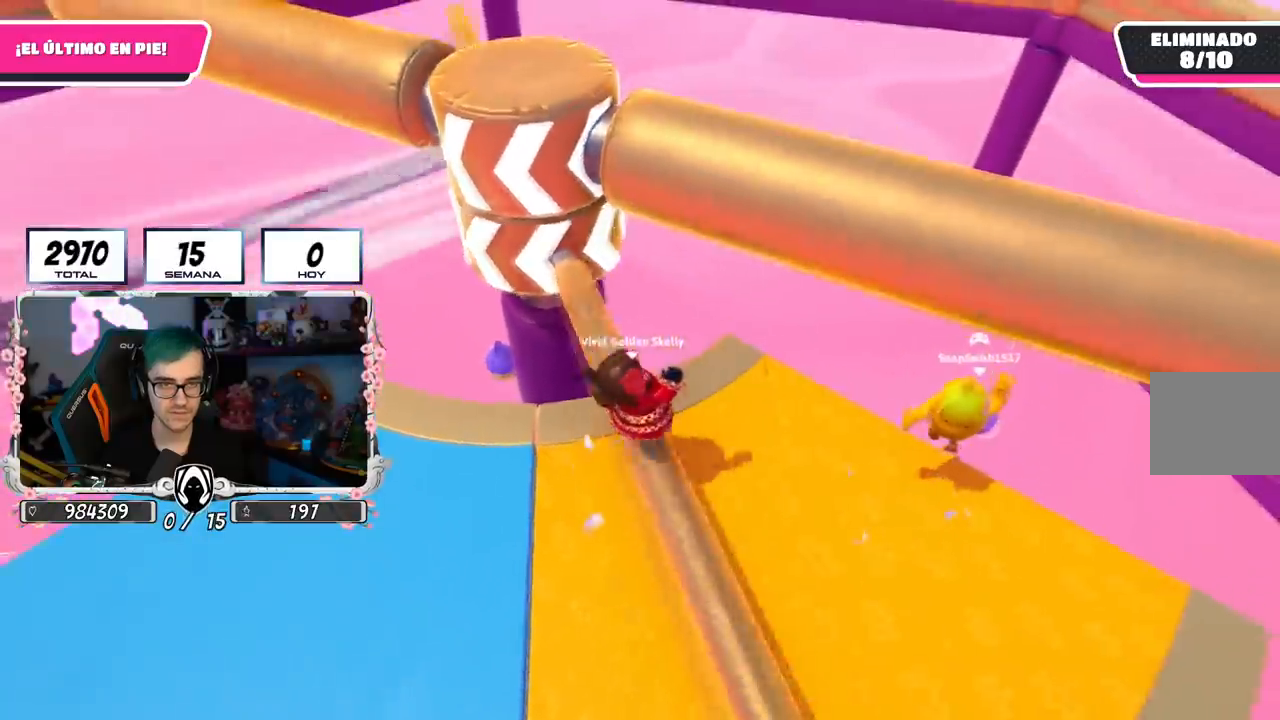
{"buttons": [], "left_stick": "up-right", "right_stick": "center", "events": [[83, "right_stick", "down-left"], [333, "right_stick", "center"]]}
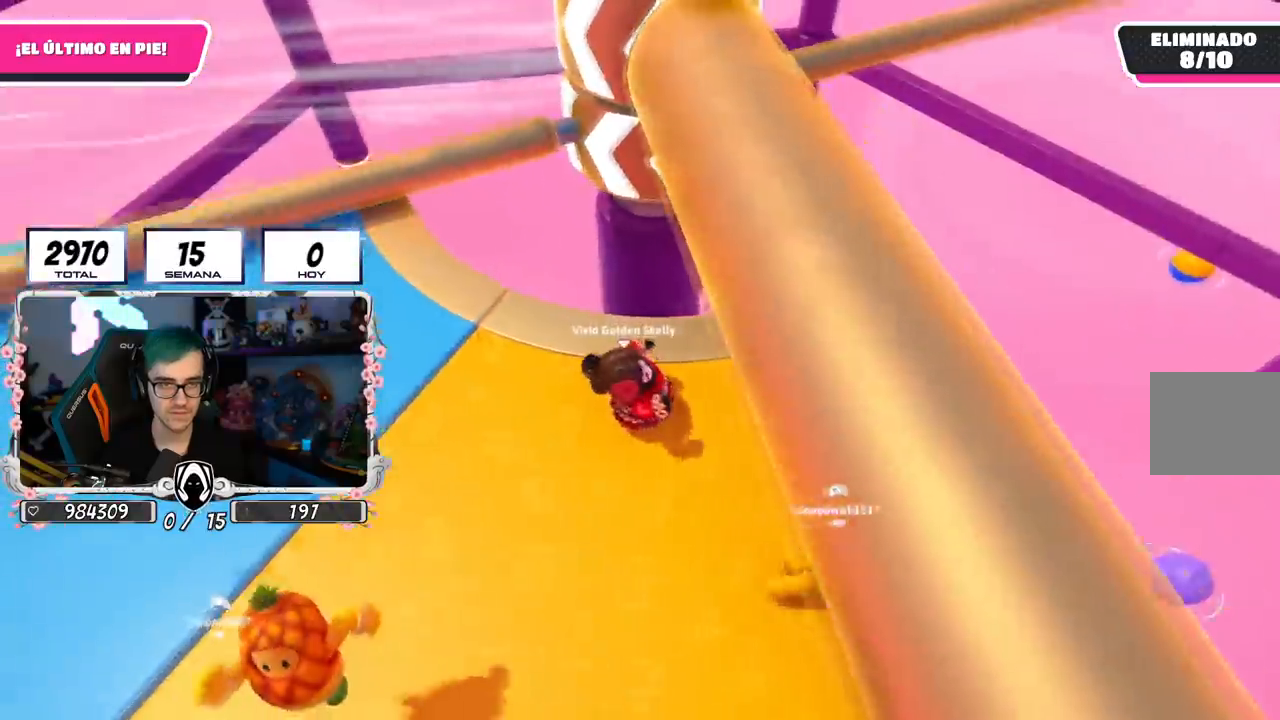
{"buttons": [], "left_stick": "left", "right_stick": "center", "events": [[67, "left_stick", "center"], [134, "left_stick", "left"], [284, "left_stick", "up-right"], [434, "left_stick", "center"], [484, "left_stick", "left"]]}
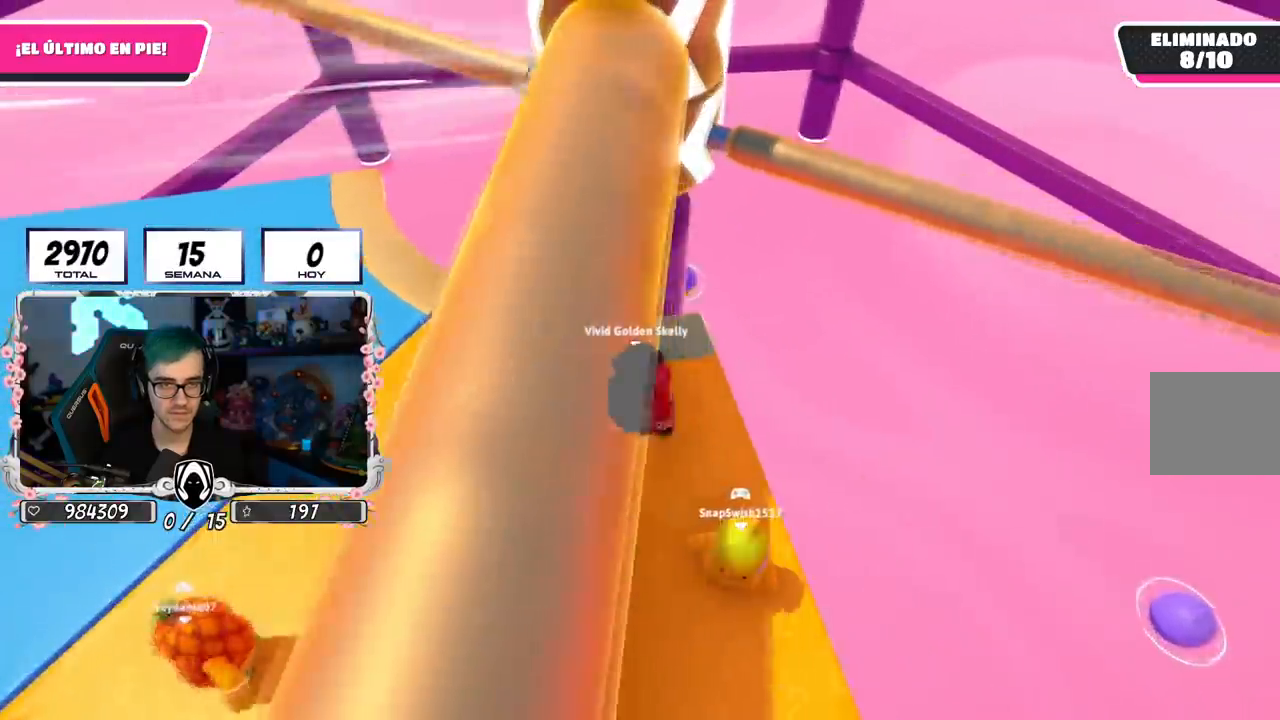
{"buttons": [], "left_stick": "left", "right_stick": "center", "events": [[100, "left_stick", "center"], [150, "left_stick", "right"], [183, "CROSS", "down"], [300, "left_stick", "left"], [433, "CROSS", "up"]]}
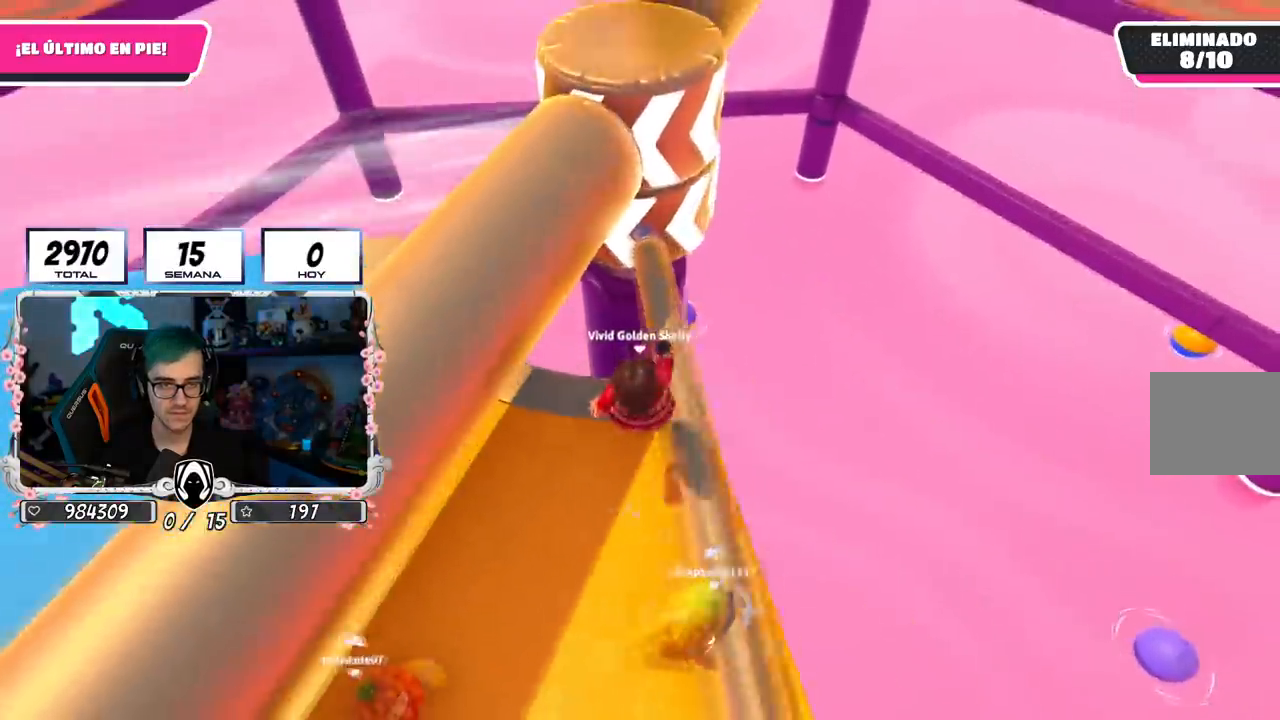
{"buttons": [], "left_stick": "left", "right_stick": "center", "events": [[184, "left_stick", "center"], [200, "right_stick", "right"], [234, "left_stick", "right"], [250, "right_stick", "center"], [451, "left_stick", "left"]]}
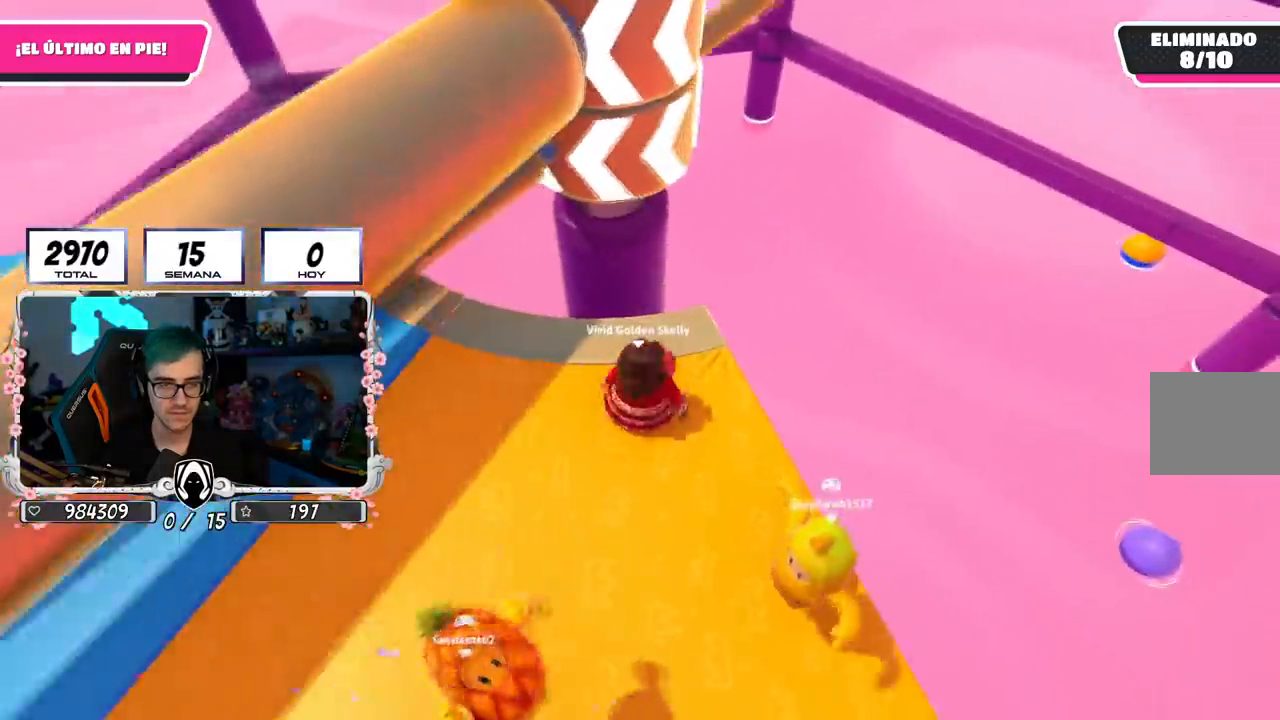
{"buttons": [], "left_stick": "center", "right_stick": "center", "events": [[116, "left_stick", "right"], [350, "left_stick", "left"], [483, "left_stick", "center"]]}
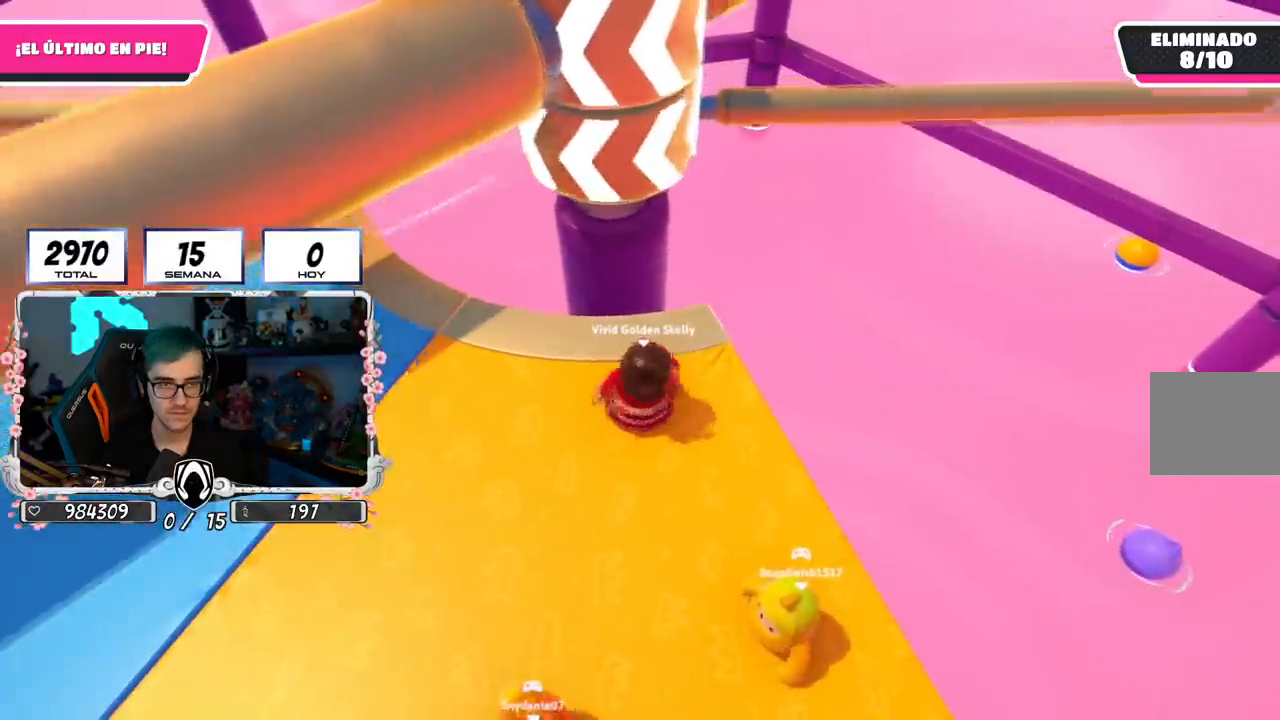
{"buttons": ["CROSS"], "left_stick": "right", "right_stick": "center", "events": [[50, "left_stick", "right"], [217, "left_stick", "left"], [317, "left_stick", "center"], [367, "left_stick", "right"], [501, "CROSS", "down"]]}
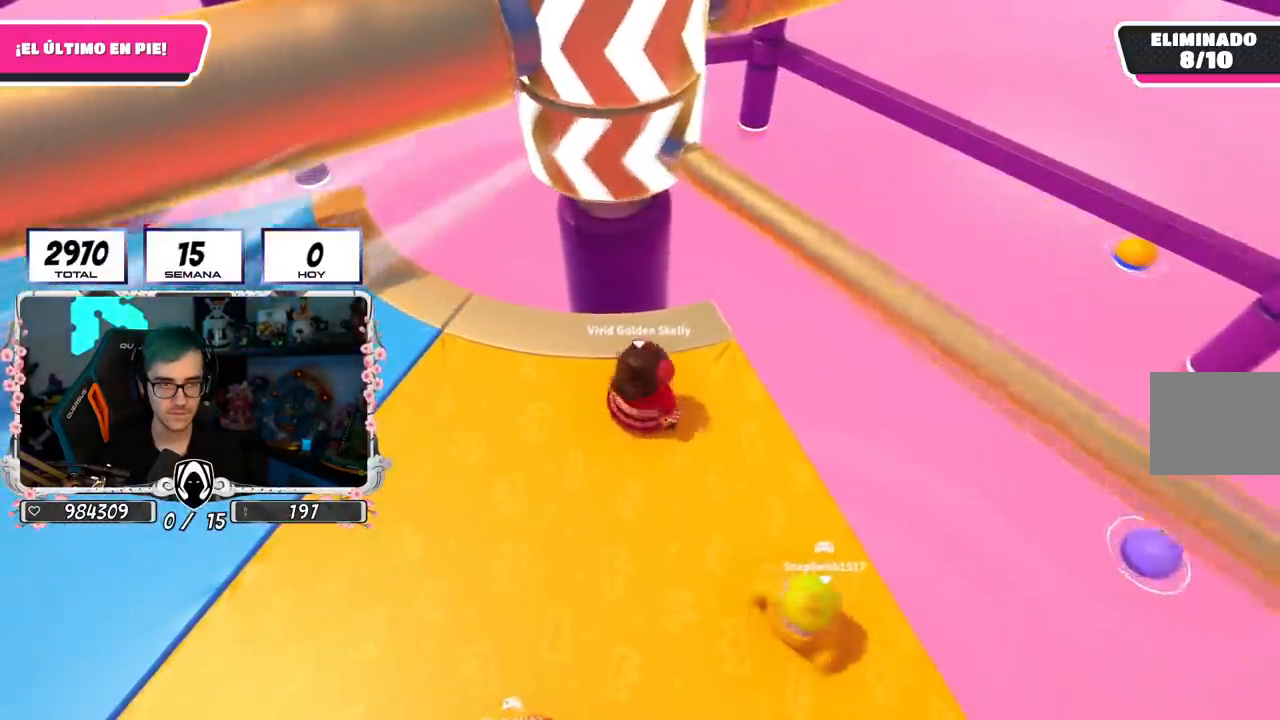
{"buttons": [], "left_stick": "left", "right_stick": "center", "events": [[16, "left_stick", "down-left"], [233, "CROSS", "up"], [367, "L1", "down"], [433, "L1", "up"], [433, "left_stick", "left"]]}
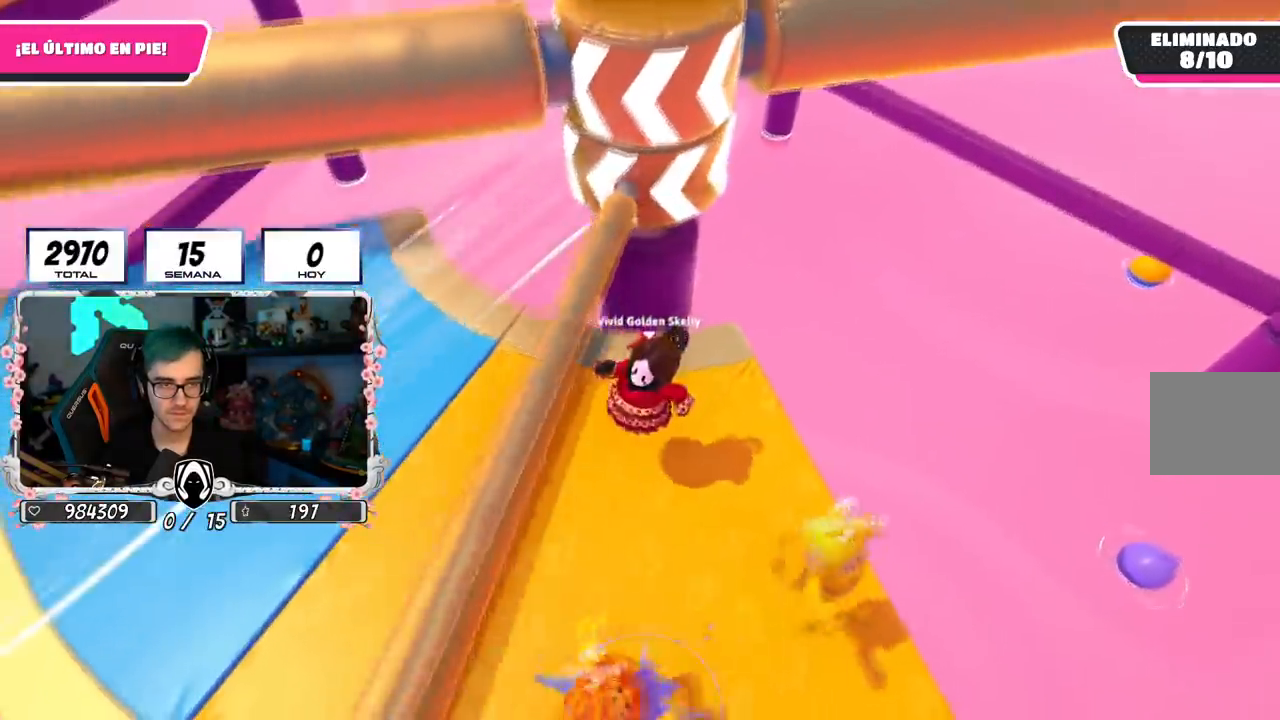
{"buttons": [], "left_stick": "left", "right_stick": "center", "events": []}
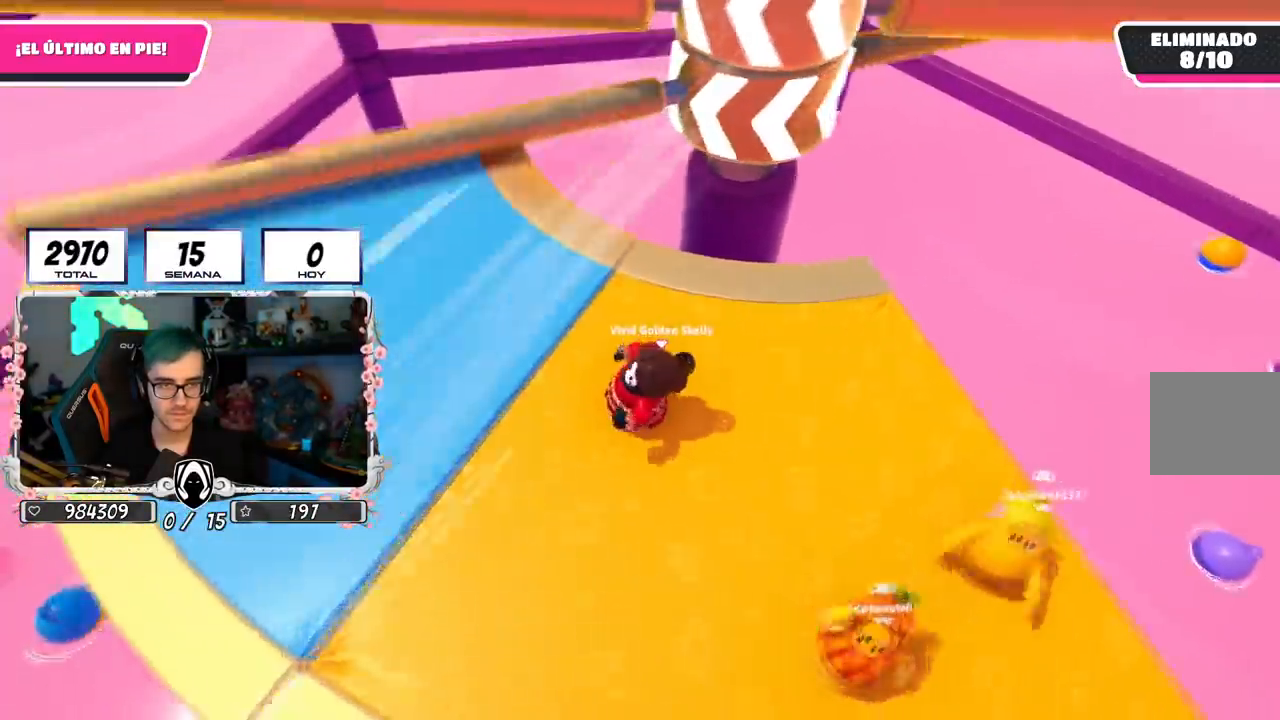
{"buttons": [], "left_stick": "left", "right_stick": "right", "events": [[467, "right_stick", "right"]]}
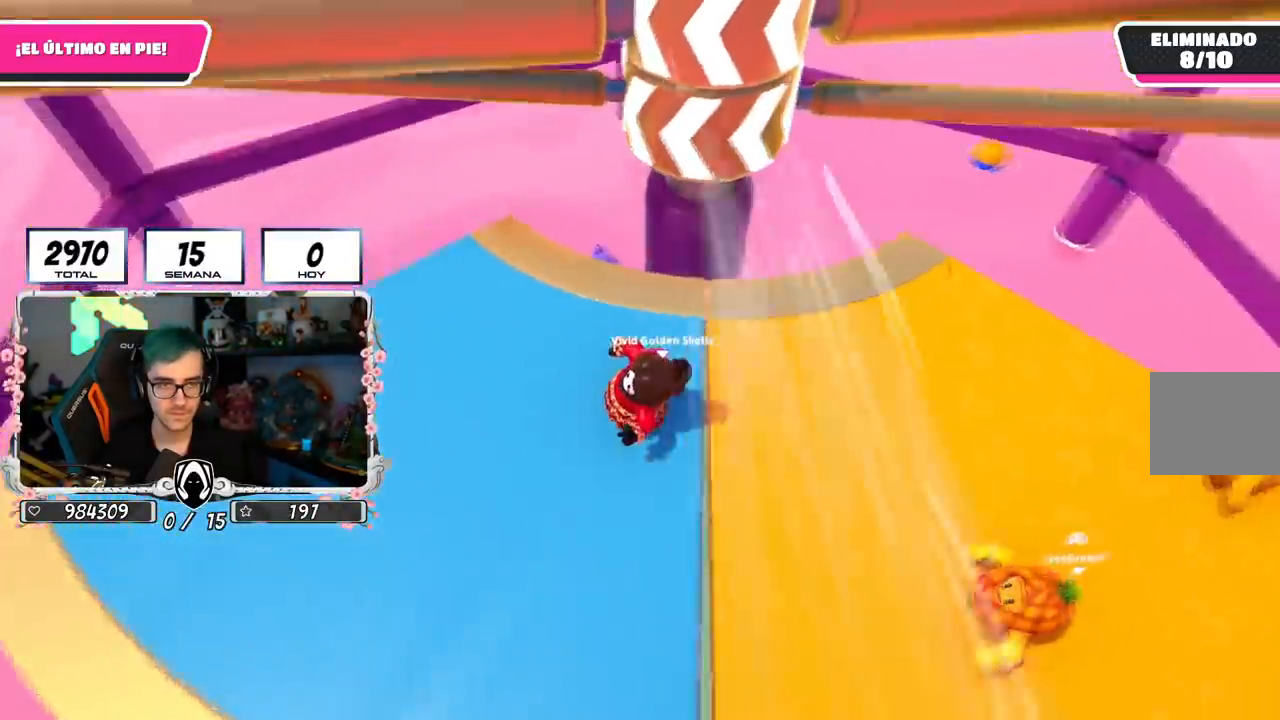
{"buttons": [], "left_stick": "right", "right_stick": "center", "events": [[267, "right_stick", "center"], [367, "left_stick", "up"], [467, "left_stick", "right"]]}
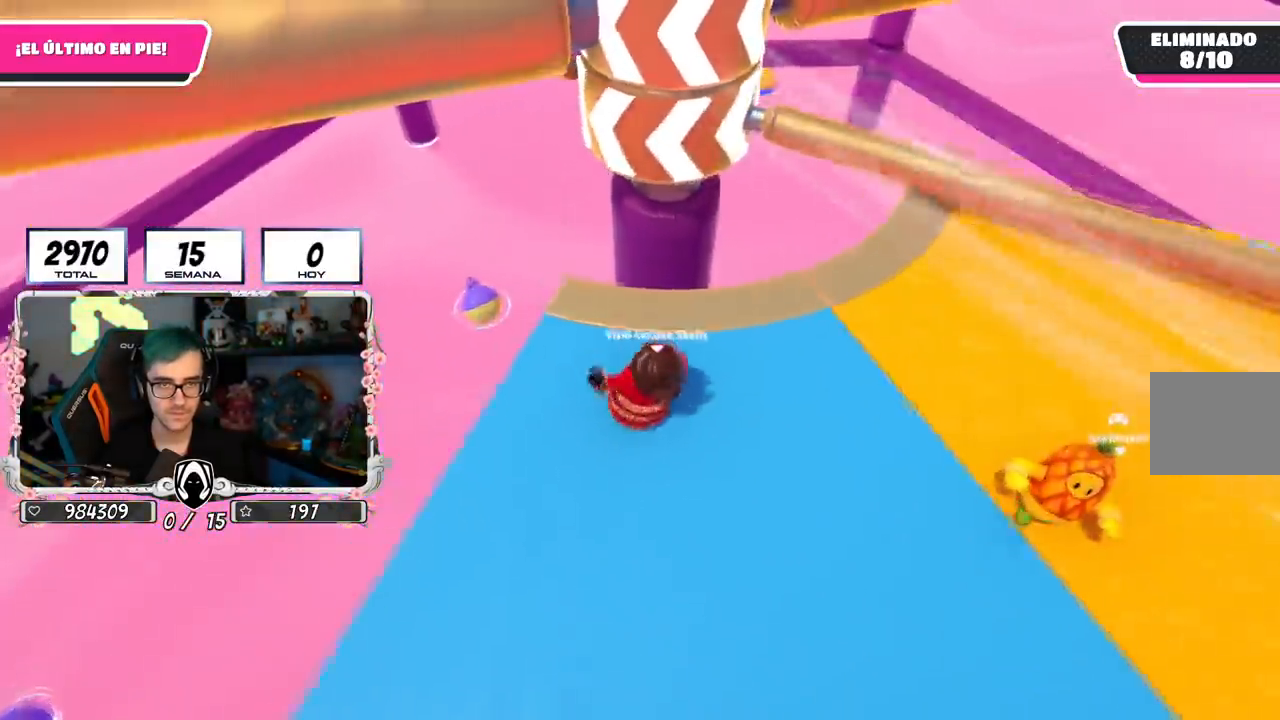
{"buttons": [], "left_stick": "left", "right_stick": "center", "events": [[116, "left_stick", "center"], [167, "CROSS", "down"], [200, "left_stick", "right"], [383, "left_stick", "left"], [400, "CROSS", "up"]]}
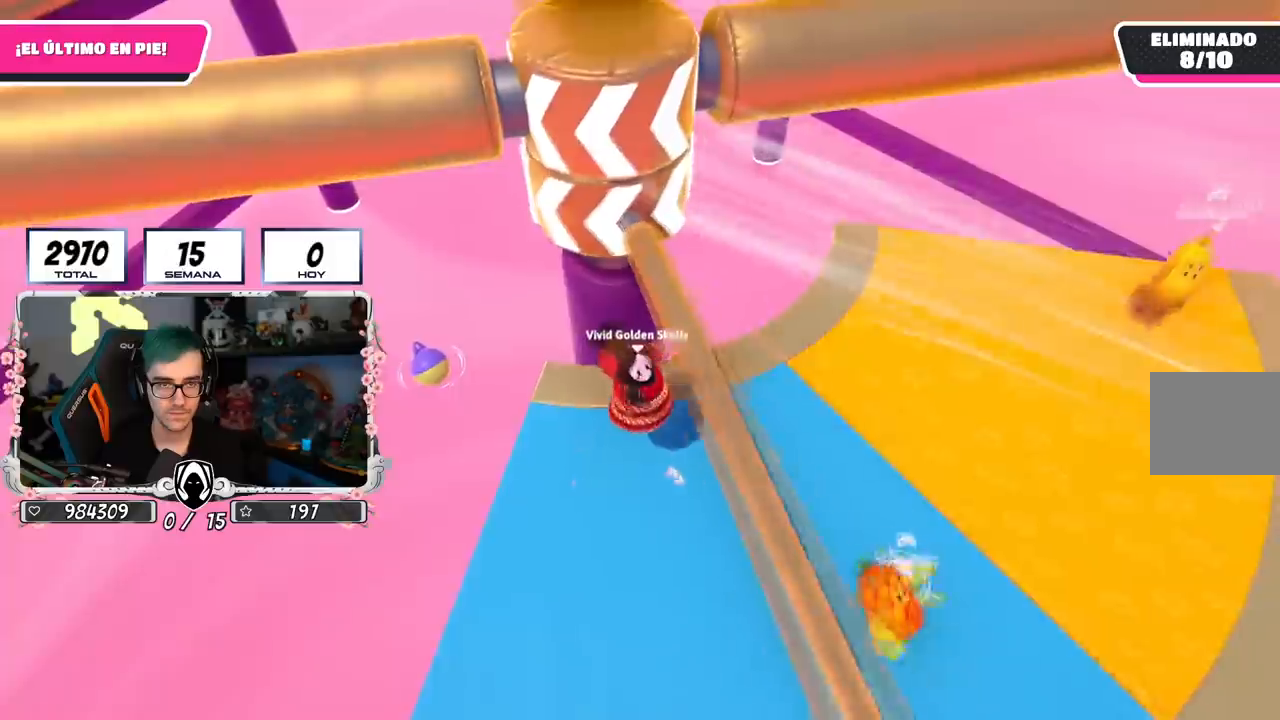
{"buttons": [], "left_stick": "down-left", "right_stick": "center", "events": [[234, "left_stick", "right"], [501, "left_stick", "down-left"]]}
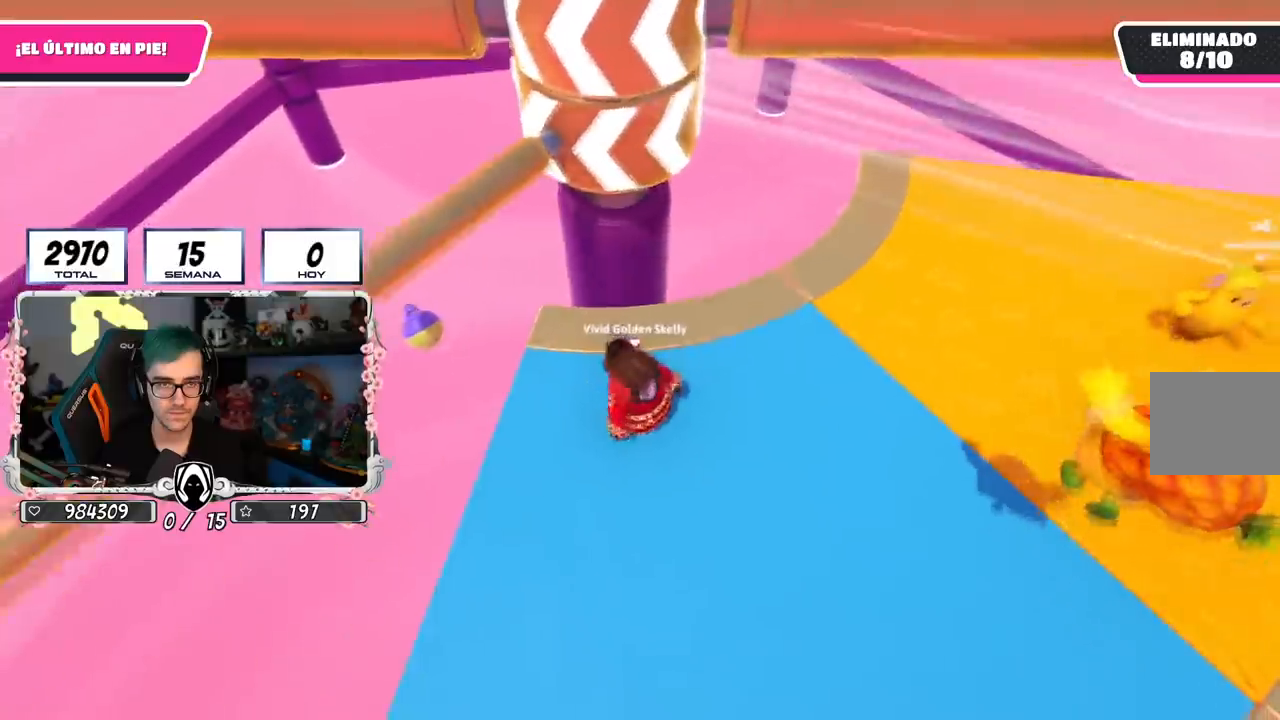
{"buttons": [], "left_stick": "left", "right_stick": "center", "events": [[167, "left_stick", "up-right"], [367, "left_stick", "left"]]}
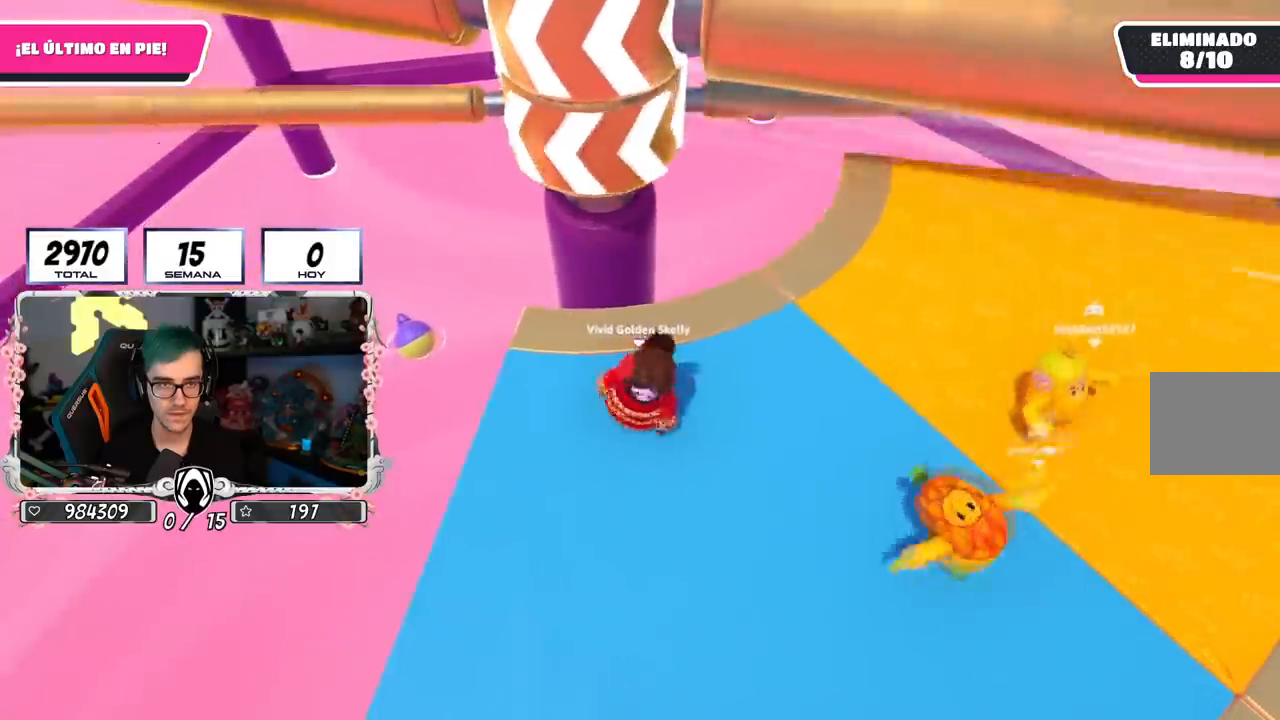
{"buttons": ["CROSS"], "left_stick": "right", "right_stick": "center", "events": [[50, "left_stick", "up"], [134, "left_stick", "up-right"], [317, "left_stick", "center"], [351, "CROSS", "down"], [401, "left_stick", "right"]]}